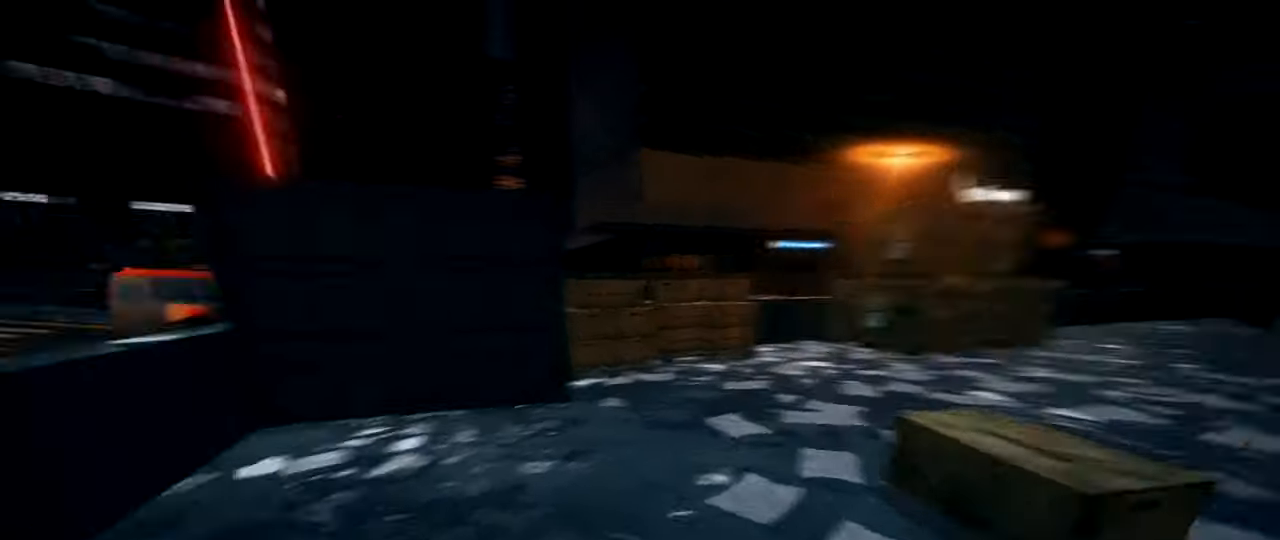
Gameplay with keyboard and mouse; each line is a JSON object with the keys and mouse buttons held at the frame after it. "events" lists presses ("down") and releases ("up") of "1", "2", "3", "4", "5", "a", "alt", "c", "caps_lock", "ctrl", "d", "e", "f", "g", "q", "r", "s", "shift", "space", "t", "tab", "v", "w", "x", "z", "mouse_left", "mouse_wheel" and "mouse_right" between this image and that frame as [ms after this image, input, new state], when the widget could be followed in between. "mouse_left", "mouse_wheel", "mouse_right" = the "left", "wheel", "right" buttons of the "mouse" list. No other keys are recorded. "wheel" means that the mouse wheel is clicked or scrolled. Not read: mouse_move.
{"keys": ["ctrl"], "mouse": [], "events": [[50, "a", "down"], [50, "d", "up"], [134, "w", "down"], [234, "a", "up"], [284, "w", "up"], [367, "4", "down"], [417, "4", "up"], [417, "ctrl", "down"]]}
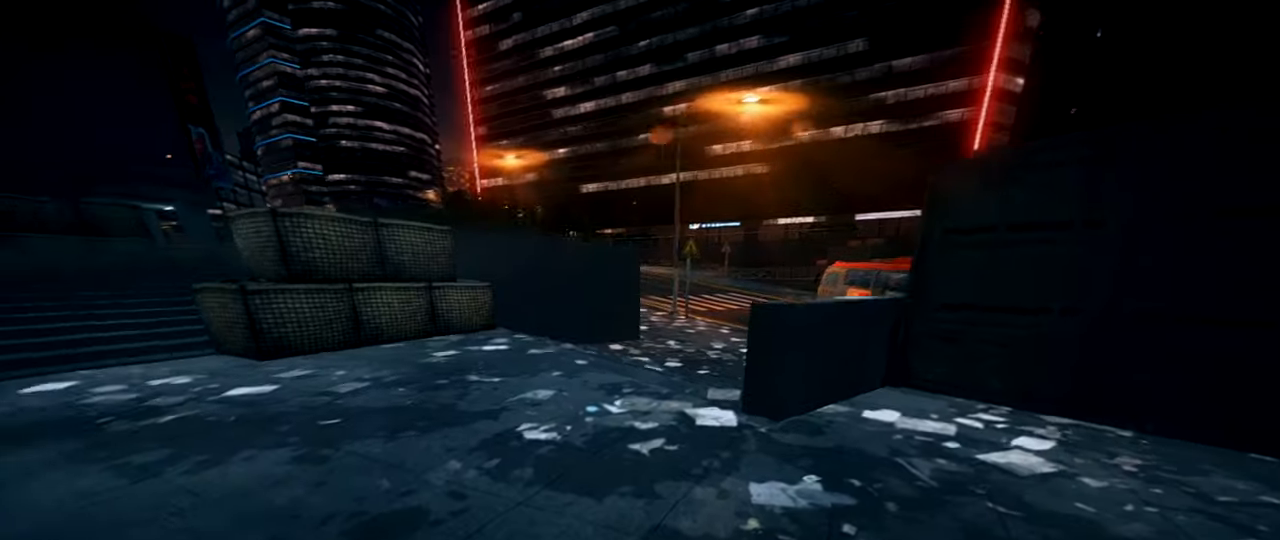
{"keys": ["shift", "w"], "mouse": ["right"], "events": [[50, "4", "down"], [83, "4", "up"], [182, "4", "down"], [232, "ctrl", "up"], [283, "4", "up"], [283, "w", "down"], [366, "a", "down"], [366, "shift", "down"], [416, "a", "up"], [466, "mouse_right", "down"]]}
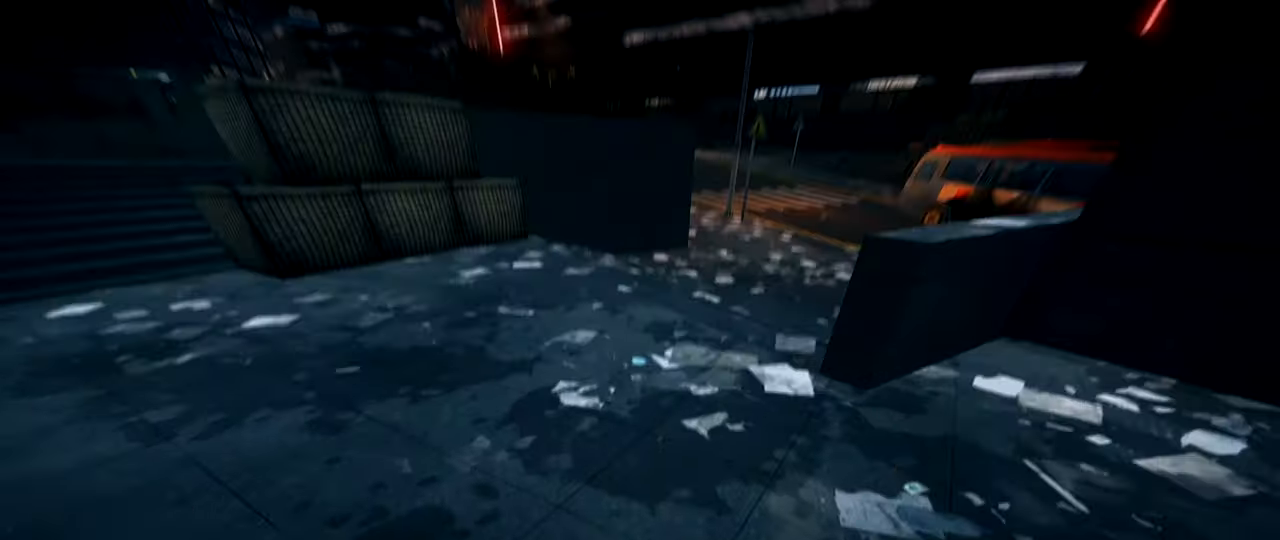
{"keys": ["shift", "space", "w"], "mouse": [], "events": [[17, "mouse_right", "up"], [384, "space", "down"]]}
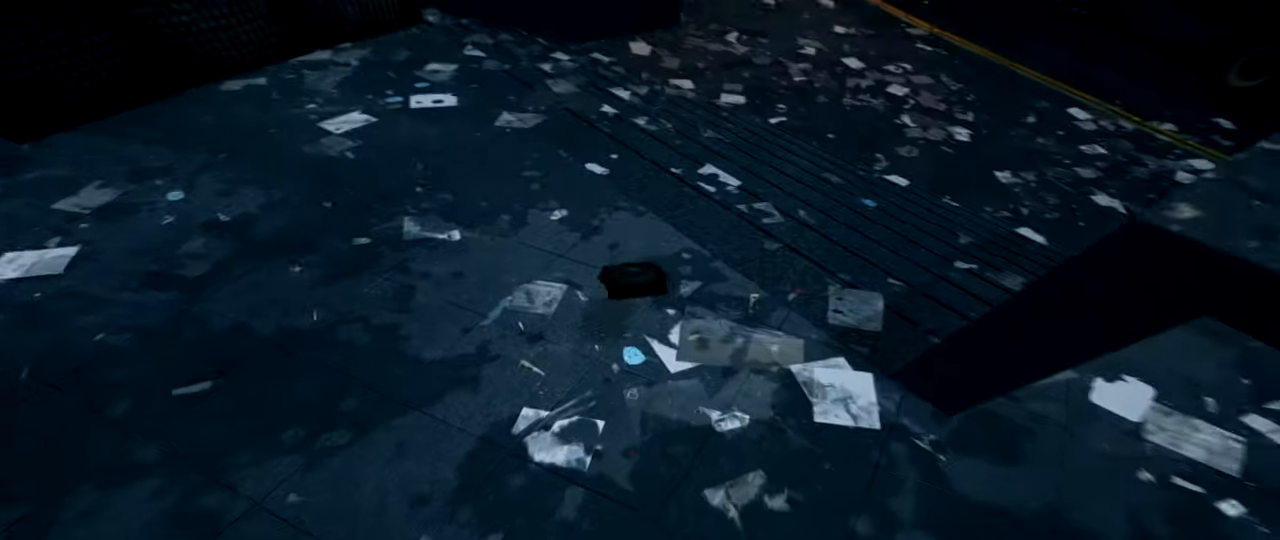
{"keys": ["a"], "mouse": [], "events": [[167, "shift", "up"], [167, "space", "up"], [167, "w", "up"], [500, "a", "down"]]}
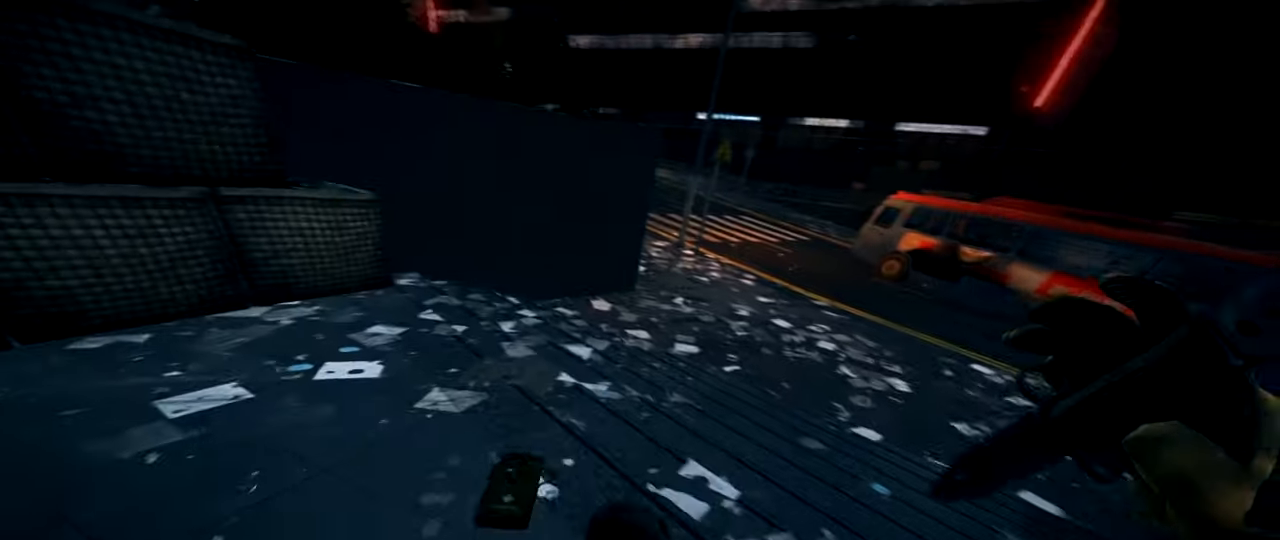
{"keys": ["a", "shift", "space", "w"], "mouse": [], "events": [[50, "shift", "down"], [134, "w", "down"], [417, "space", "down"]]}
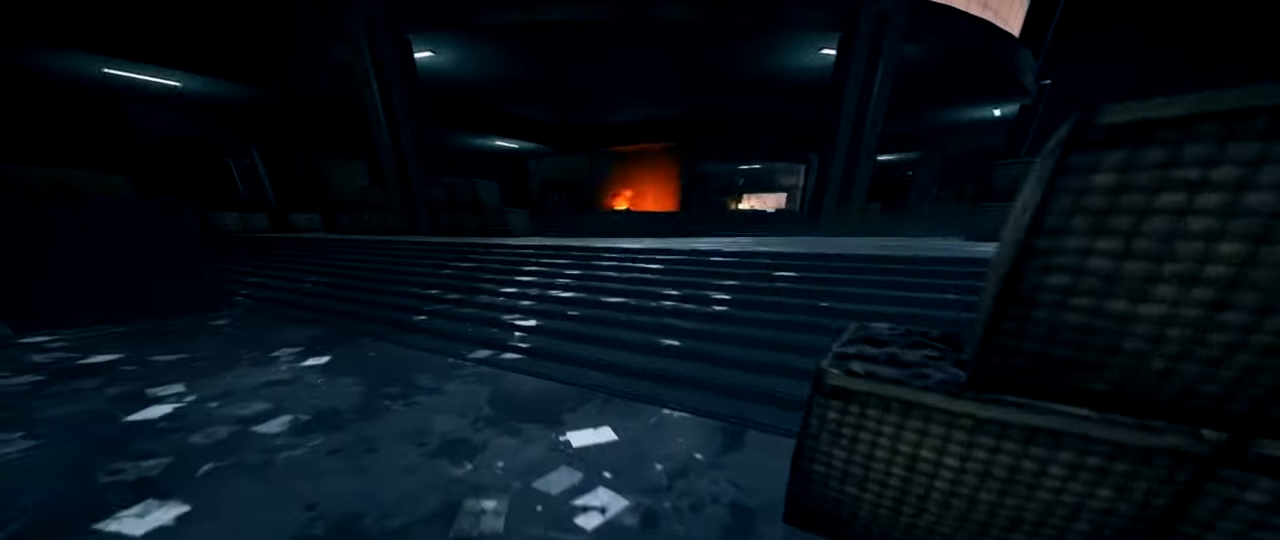
{"keys": ["ctrl"], "mouse": [], "events": [[100, "a", "up"], [100, "shift", "up"], [100, "space", "up"], [100, "w", "up"], [200, "d", "down"], [250, "ctrl", "down"], [484, "d", "up"]]}
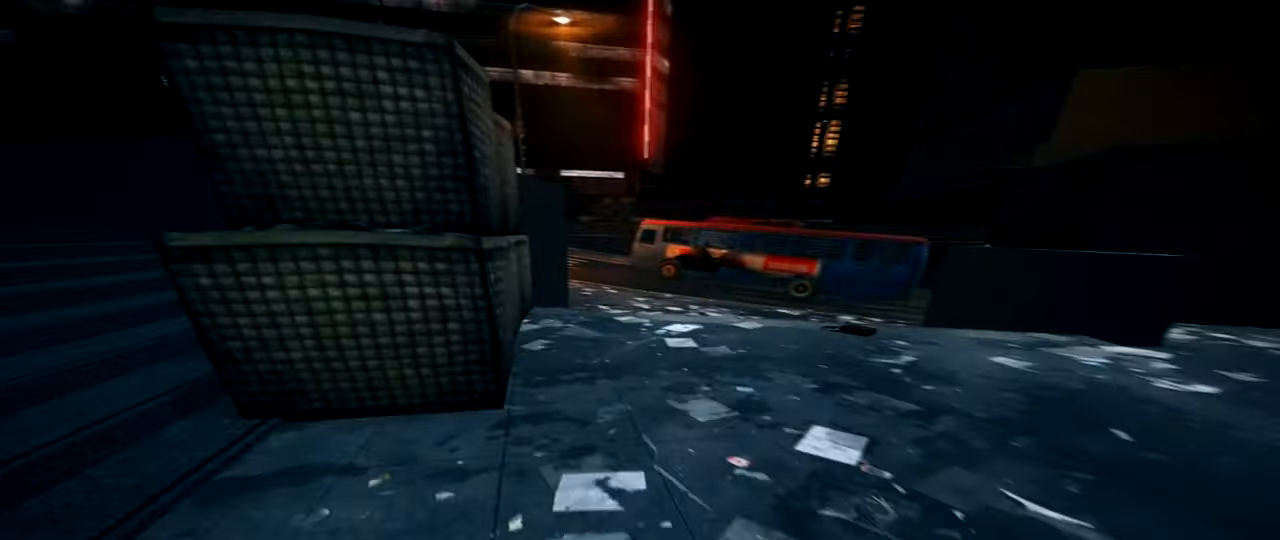
{"keys": ["shift", "w"], "mouse": [], "events": [[117, "4", "down"], [217, "4", "up"], [301, "4", "down"], [351, "4", "up"], [351, "ctrl", "up"], [401, "w", "down"], [501, "shift", "down"]]}
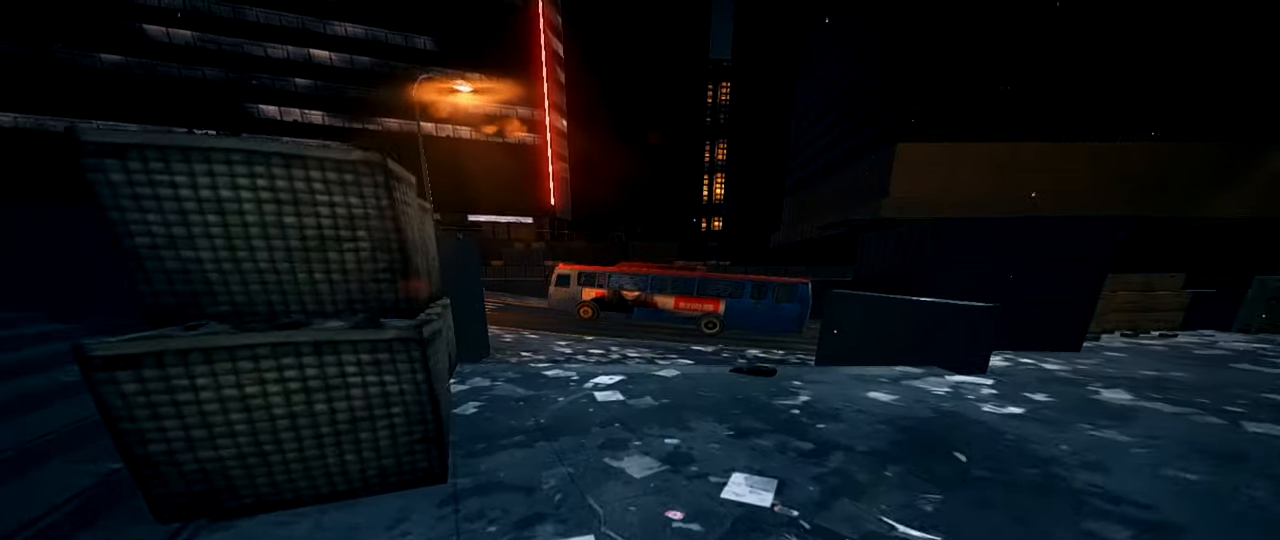
{"keys": ["shift", "w"], "mouse": [], "events": []}
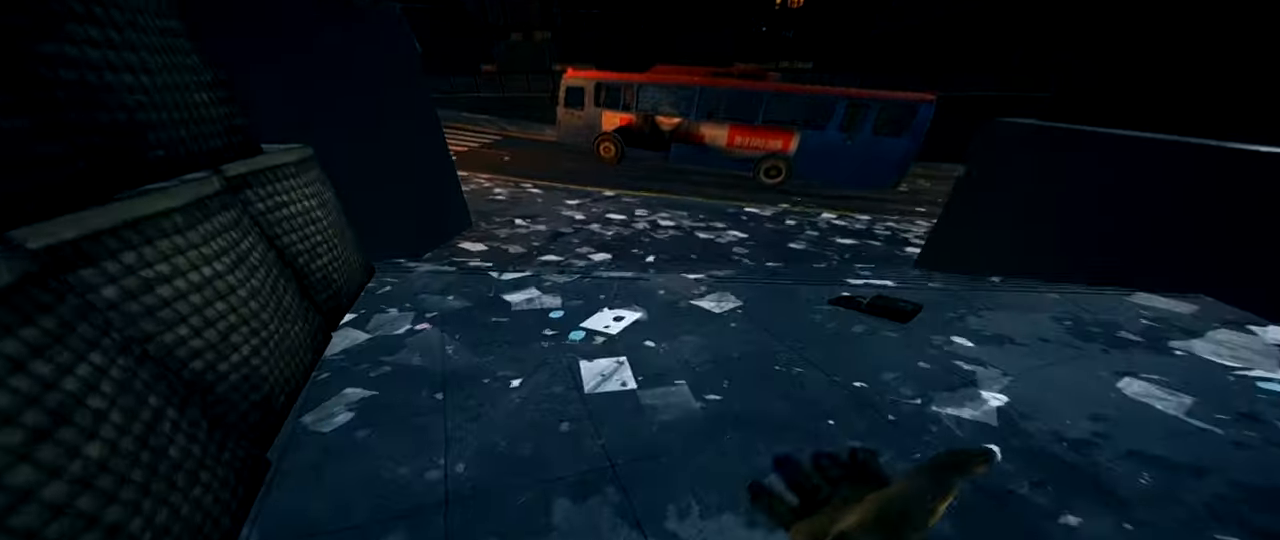
{"keys": [], "mouse": [], "events": [[101, "space", "down"], [384, "shift", "up"], [384, "space", "up"], [384, "w", "up"]]}
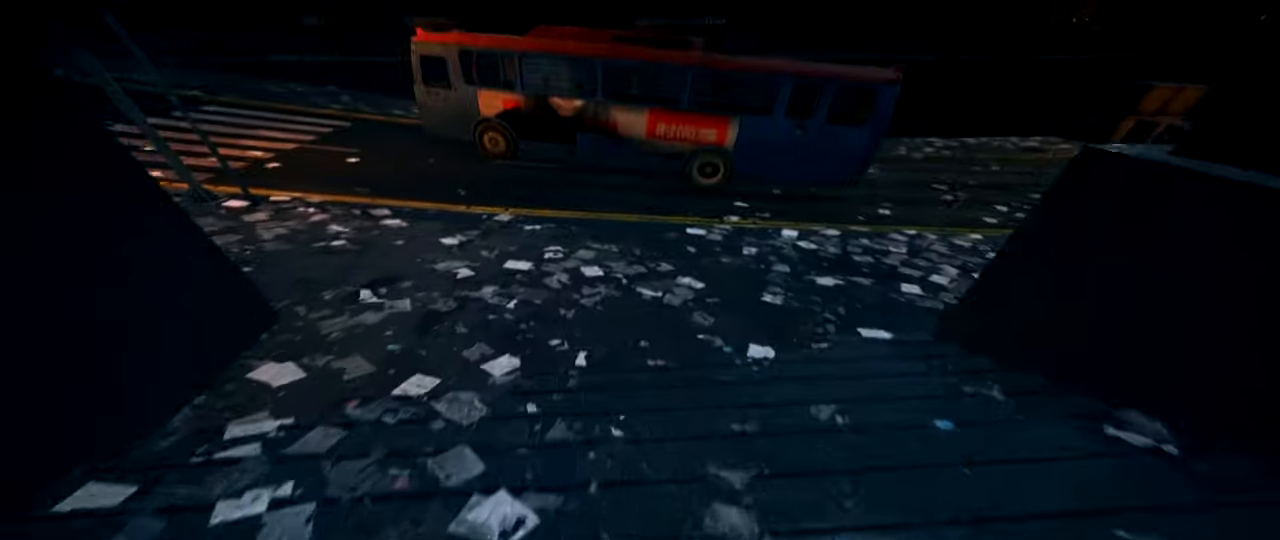
{"keys": [], "mouse": [], "events": []}
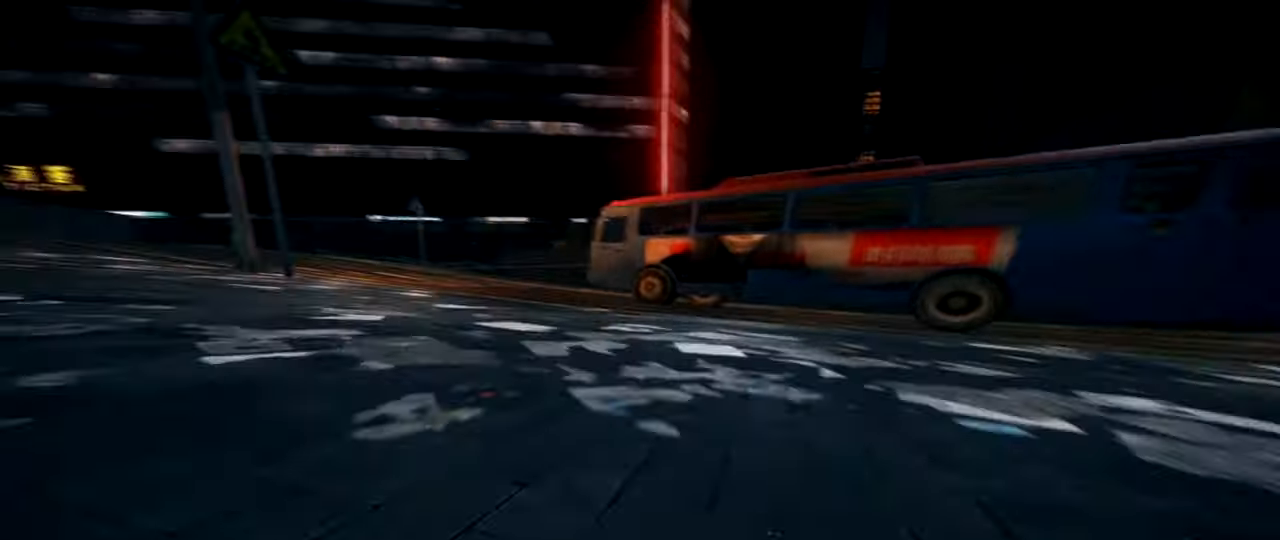
{"keys": ["shift", "space", "w"], "mouse": [], "events": [[250, "w", "down"], [283, "shift", "down"], [484, "space", "down"]]}
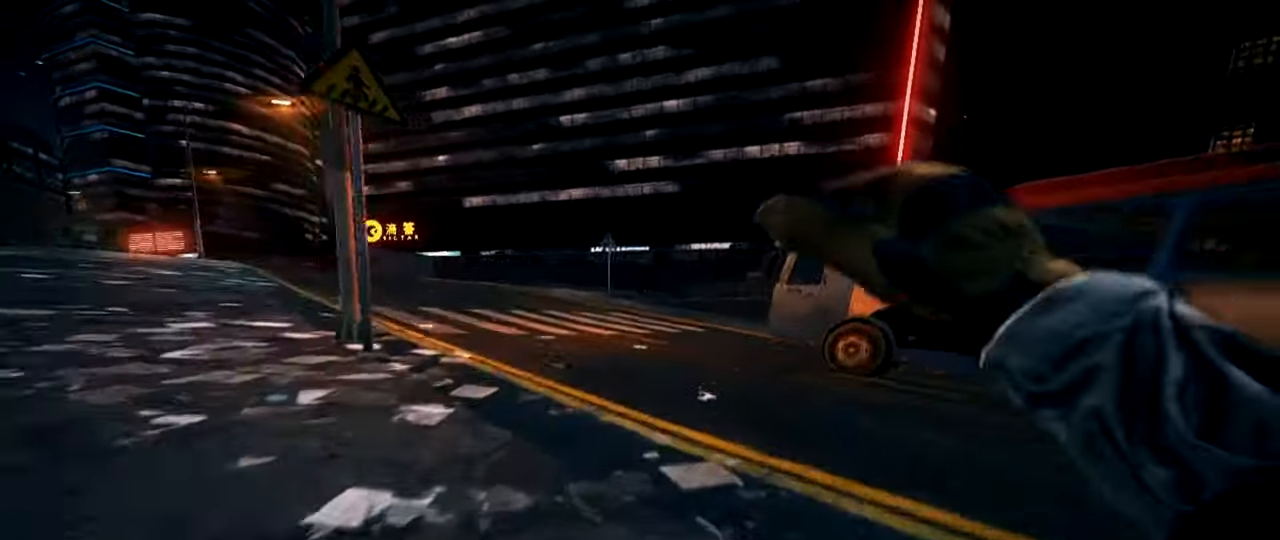
{"keys": ["ctrl"], "mouse": [], "events": [[117, "shift", "up"], [117, "w", "up"], [167, "space", "up"], [267, "ctrl", "down"], [401, "ctrl", "up"], [501, "ctrl", "down"]]}
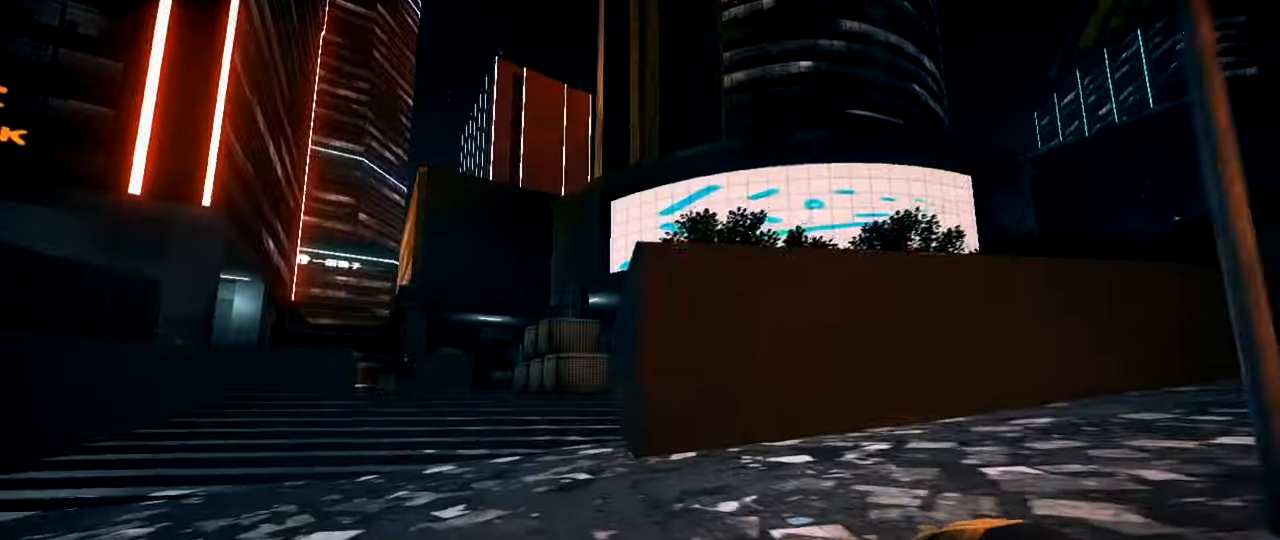
{"keys": [], "mouse": [], "events": [[133, "ctrl", "up"], [234, "ctrl", "down"], [367, "ctrl", "up"]]}
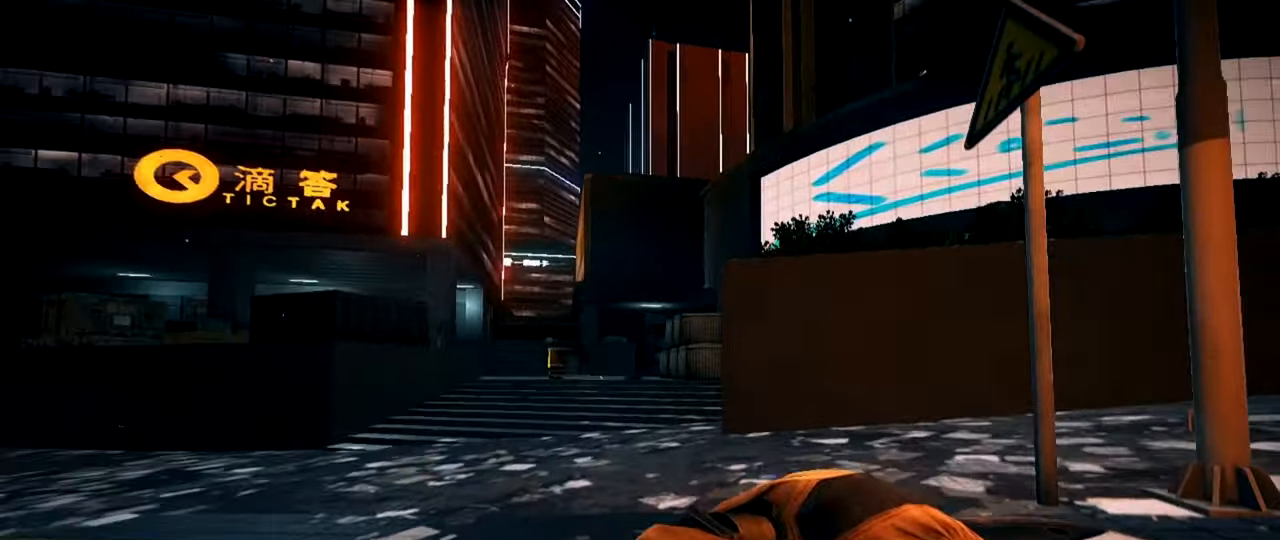
{"keys": ["d"], "mouse": [], "events": [[17, "ctrl", "down"], [101, "ctrl", "up"], [384, "d", "down"]]}
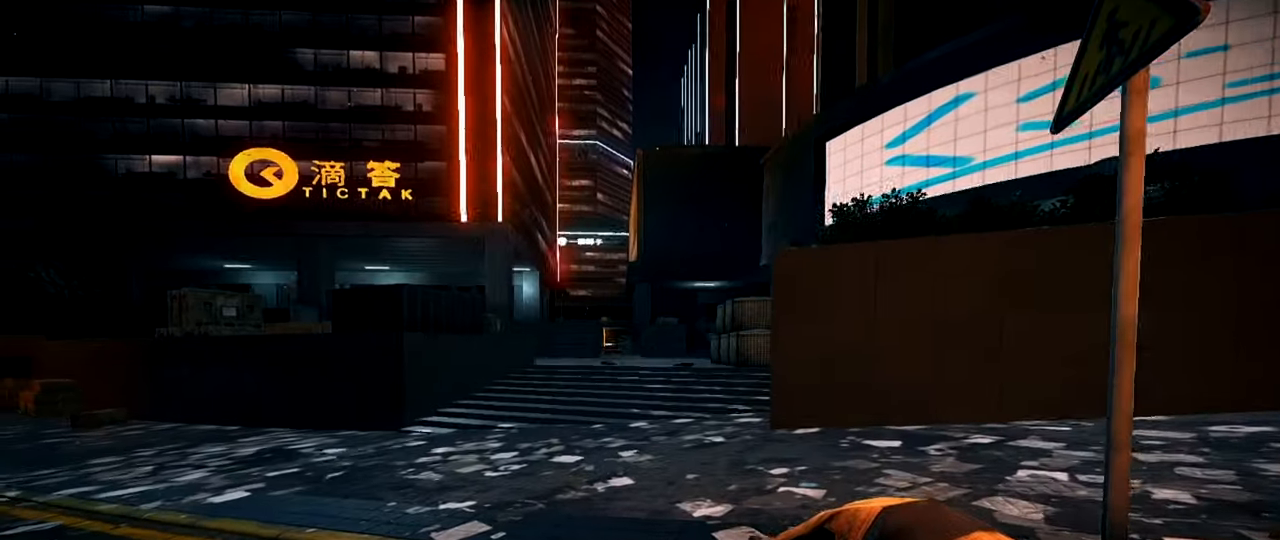
{"keys": ["shift", "w"], "mouse": [], "events": [[267, "w", "down"], [317, "shift", "down"], [350, "d", "up"]]}
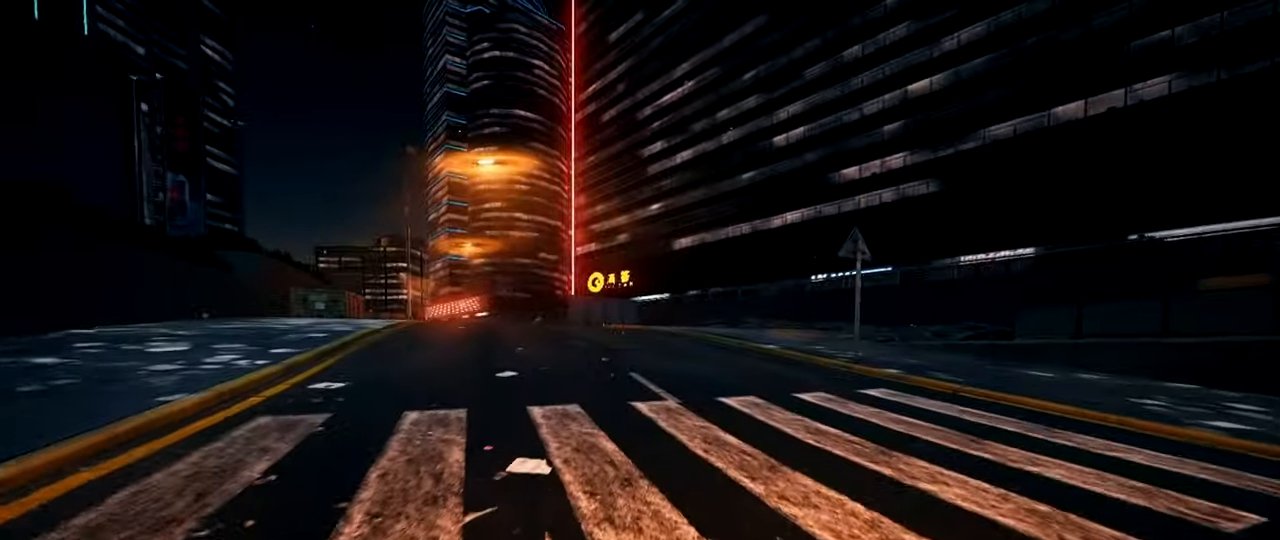
{"keys": ["shift", "w"], "mouse": [], "events": []}
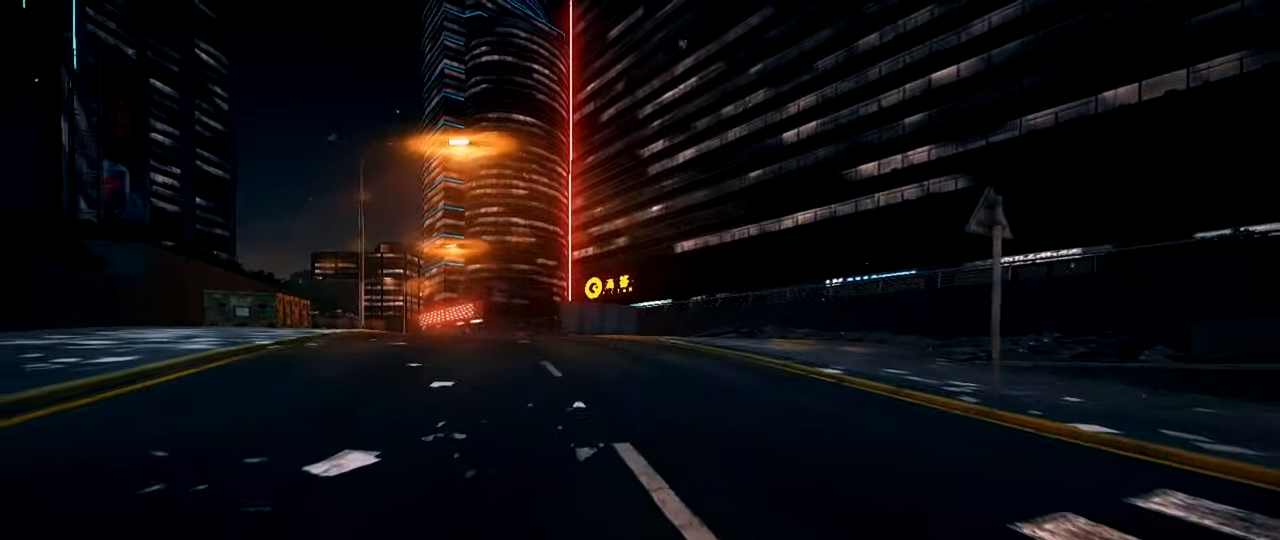
{"keys": ["shift", "space", "w"], "mouse": [], "events": [[350, "space", "down"]]}
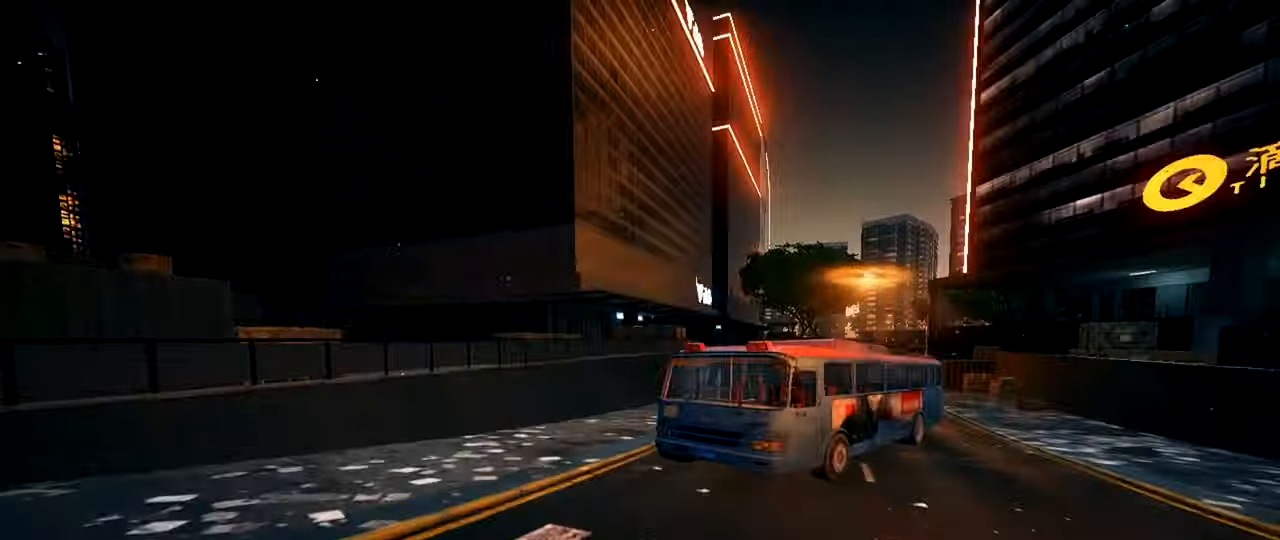
{"keys": [], "mouse": [], "events": [[34, "space", "up"], [167, "shift", "up"], [217, "w", "up"], [301, "ctrl", "down"], [451, "ctrl", "up"]]}